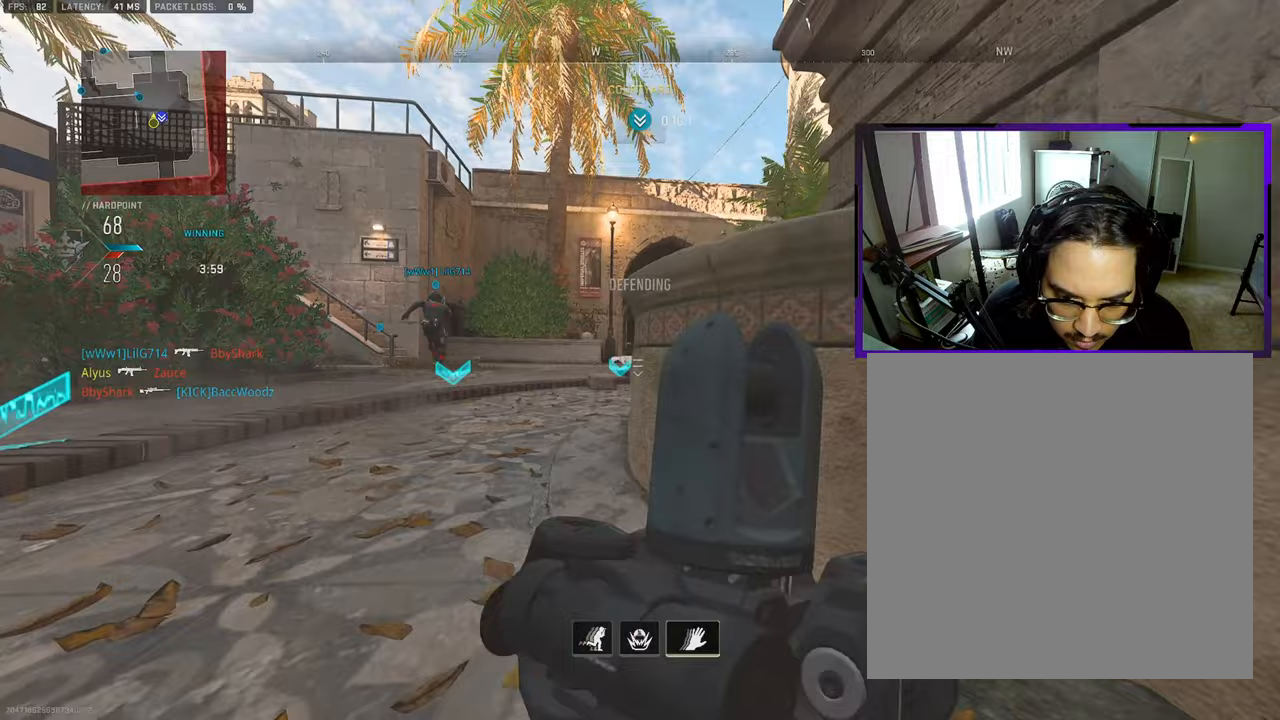
Gameplay with a controller (PlayStation layout); each line is a JSON object with the inputs held at the frame after it. "events" lists button and stick changes between this image and that frame as [ms after this image, input, new state], when the widget could be followed in between. Not read: L1 L2 R1 R2.
{"buttons": [], "left_stick": "down-right", "right_stick": "center", "events": []}
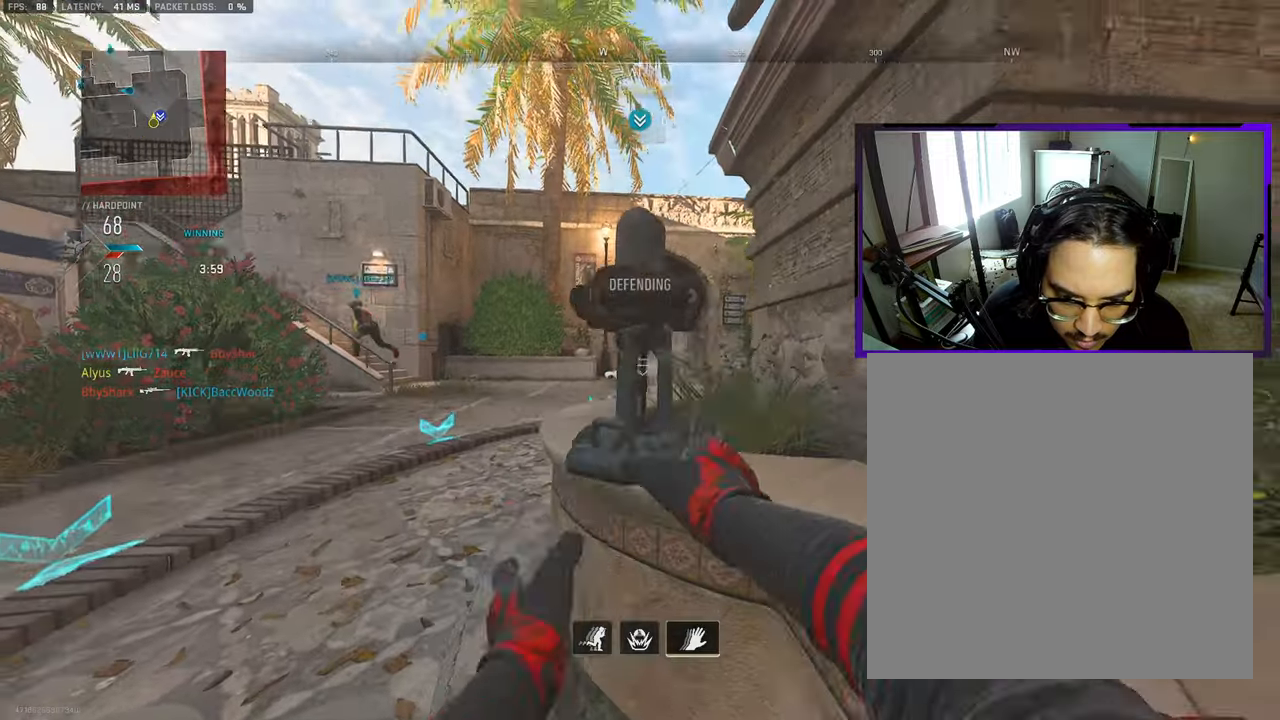
{"buttons": ["SQUARE", "R3"], "left_stick": "right", "right_stick": "center", "events": [[33, "SQUARE", "down"], [300, "R3", "down"], [500, "left_stick", "right"]]}
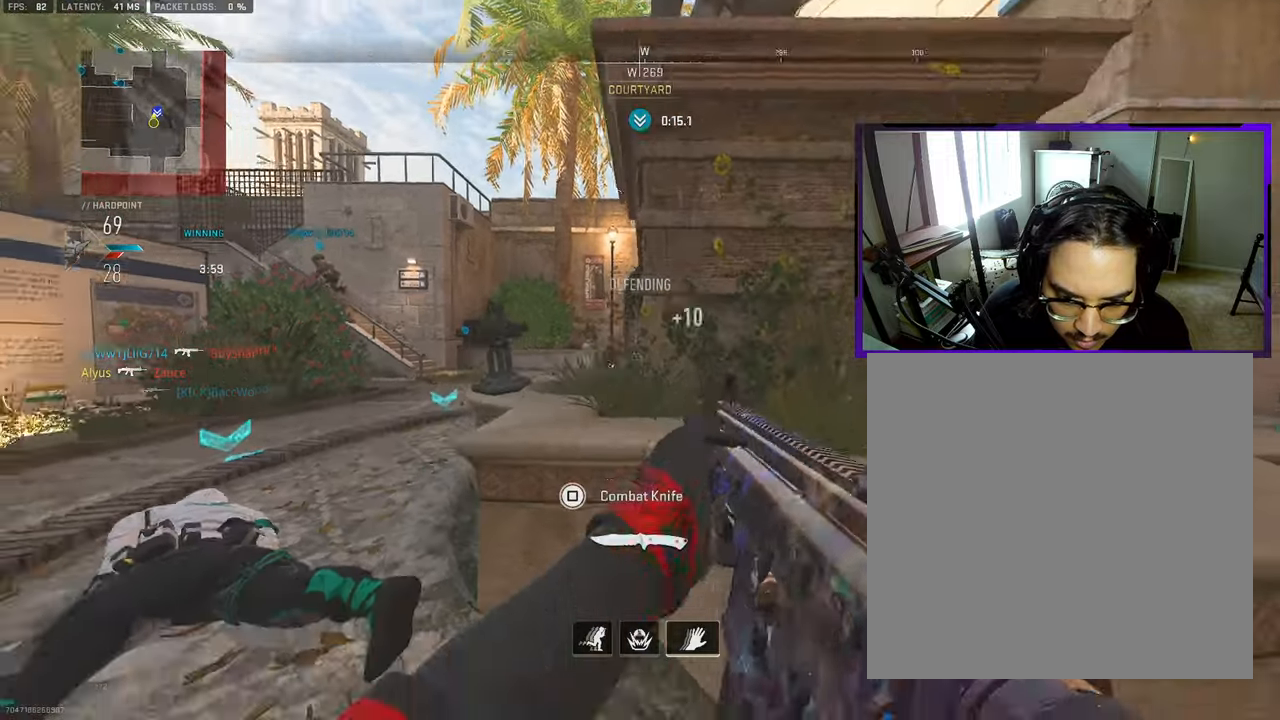
{"buttons": ["CROSS"], "left_stick": "right", "right_stick": "center", "events": [[233, "R3", "up"], [300, "SQUARE", "up"], [333, "right_stick", "left"], [483, "CROSS", "down"], [500, "right_stick", "center"]]}
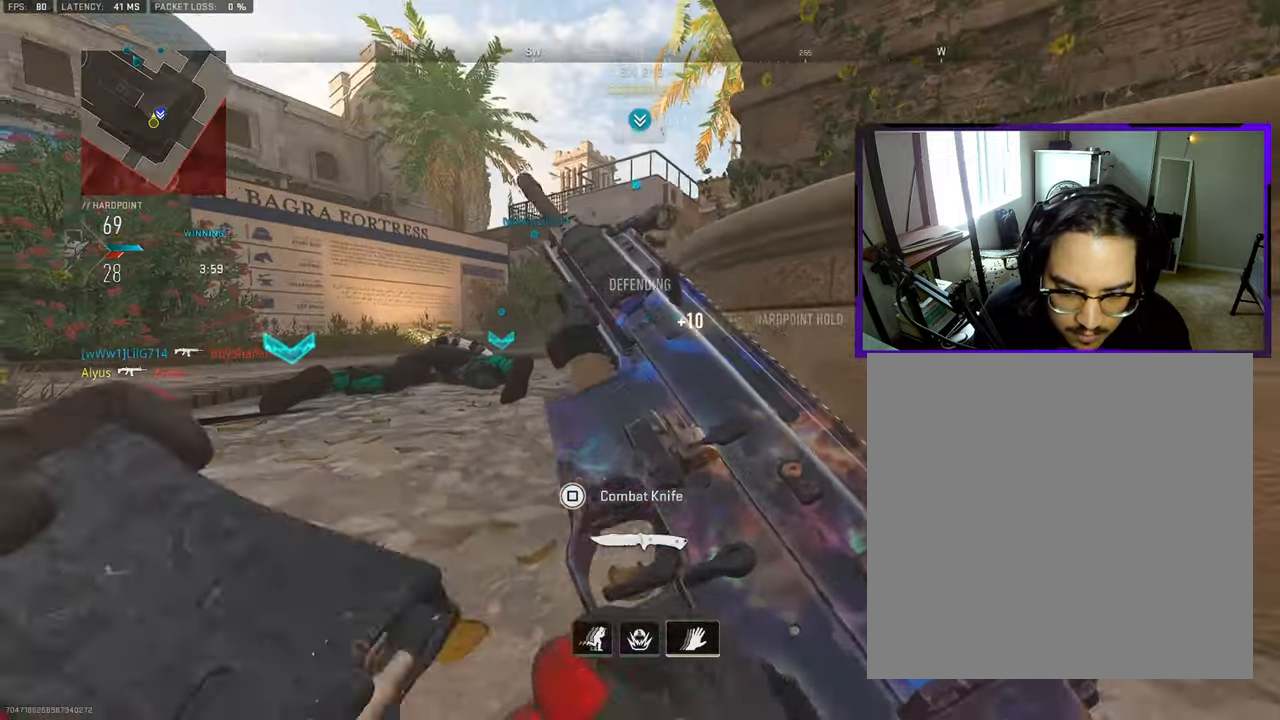
{"buttons": [], "left_stick": "right", "right_stick": "center", "events": [[67, "CROSS", "up"], [233, "right_stick", "down-right"], [300, "right_stick", "right"], [400, "right_stick", "center"]]}
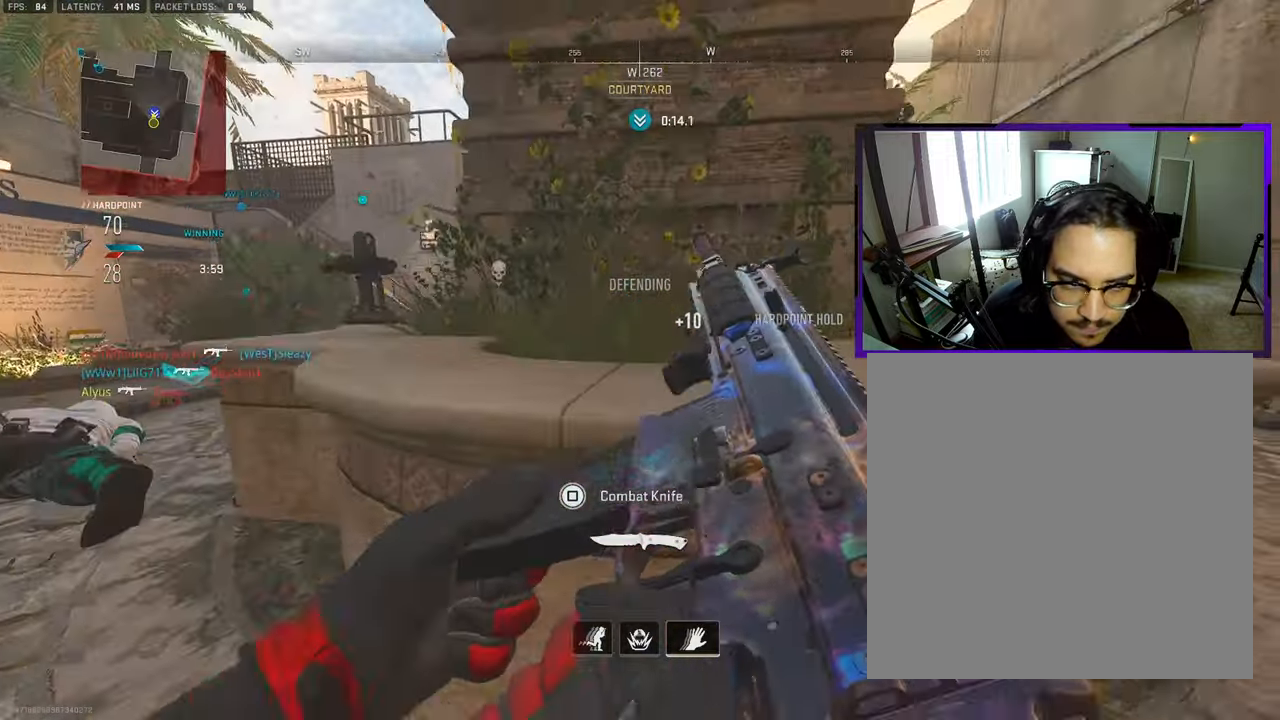
{"buttons": ["R3"], "left_stick": "right", "right_stick": "up-right", "events": [[433, "right_stick", "up-right"], [500, "R3", "down"]]}
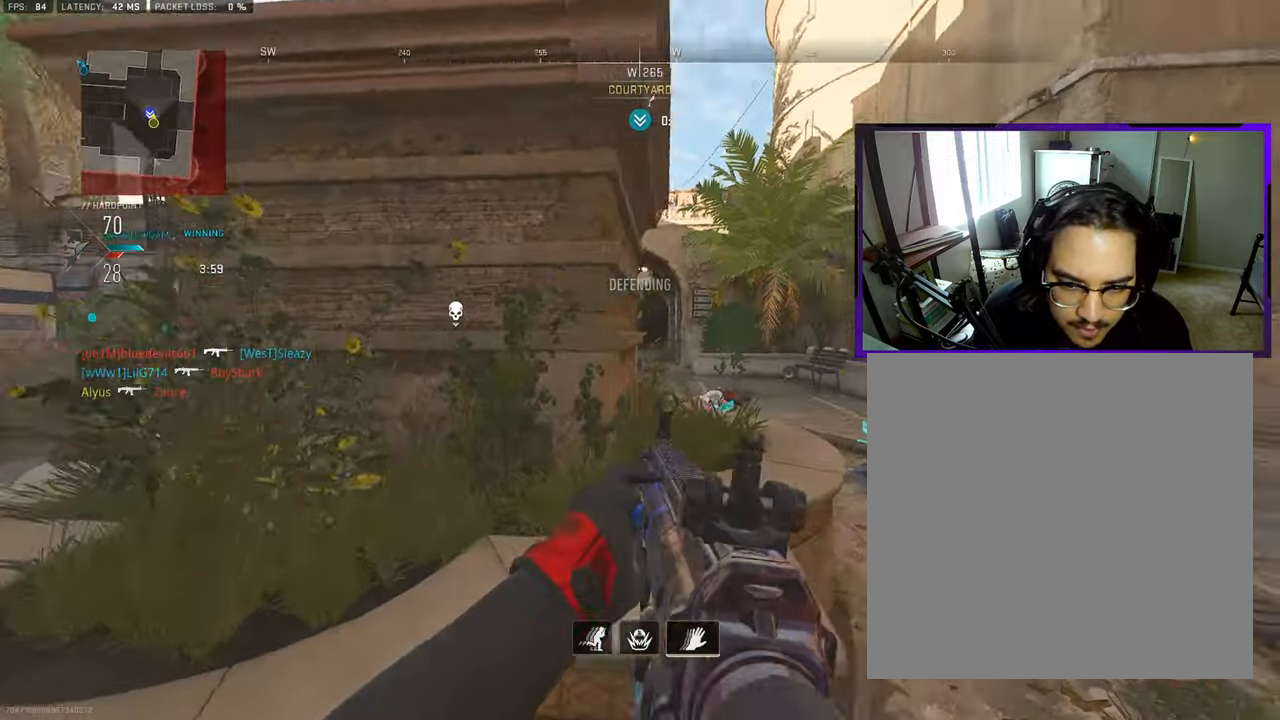
{"buttons": [], "left_stick": "right", "right_stick": "center", "events": [[83, "R3", "up"], [100, "right_stick", "up-left"], [200, "right_stick", "center"]]}
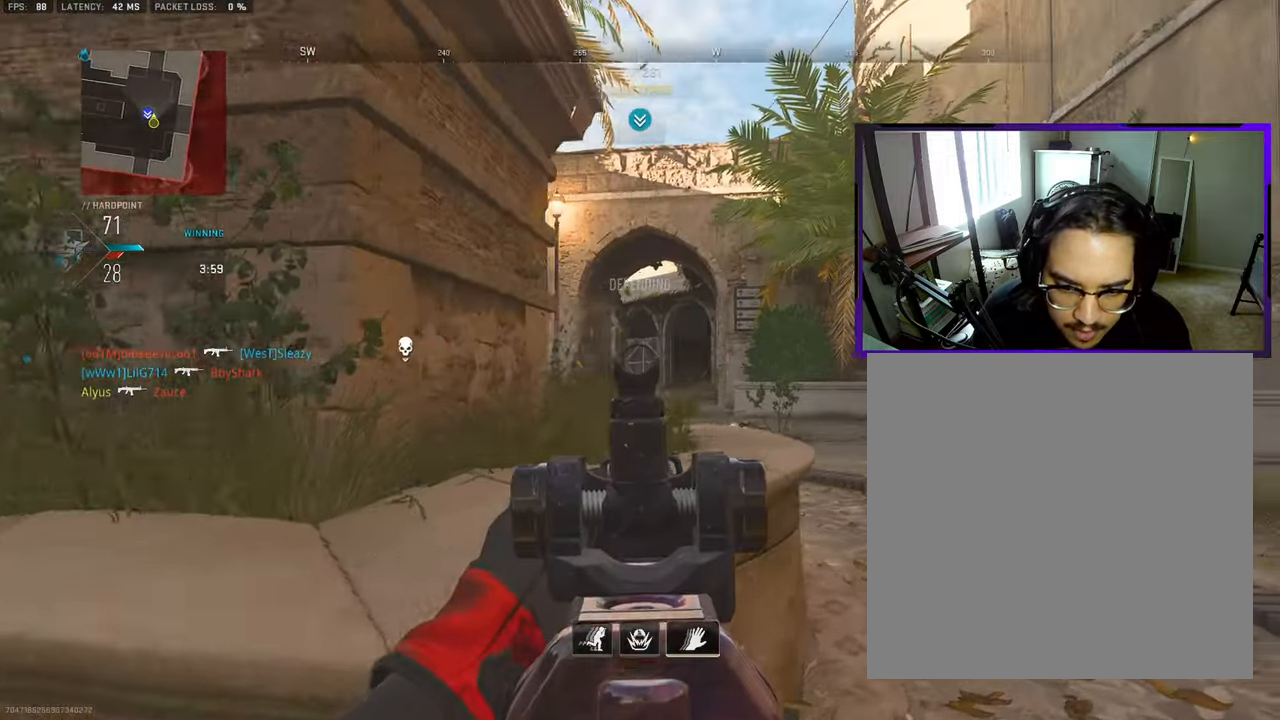
{"buttons": [], "left_stick": "left", "right_stick": "center", "events": [[233, "left_stick", "left"]]}
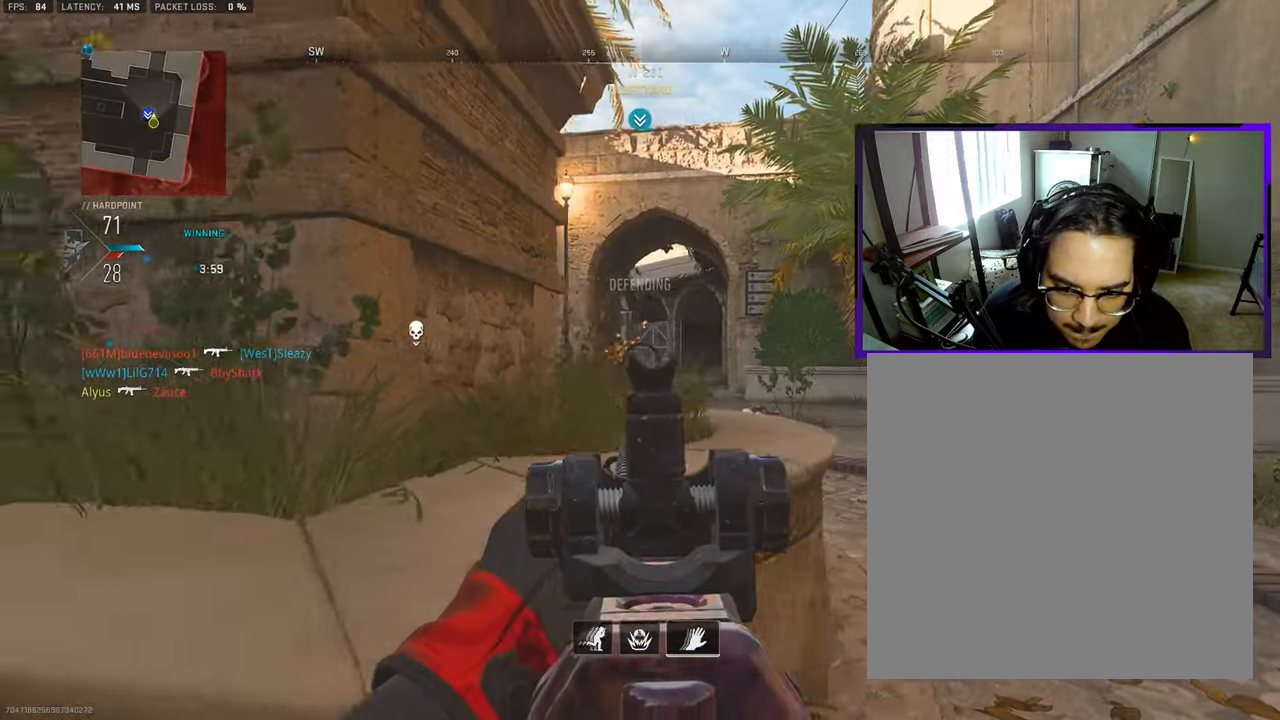
{"buttons": [], "left_stick": "up-left", "right_stick": "center", "events": [[67, "CROSS", "down"], [200, "CROSS", "up"], [300, "CROSS", "down"], [367, "left_stick", "up-left"], [417, "CROSS", "up"]]}
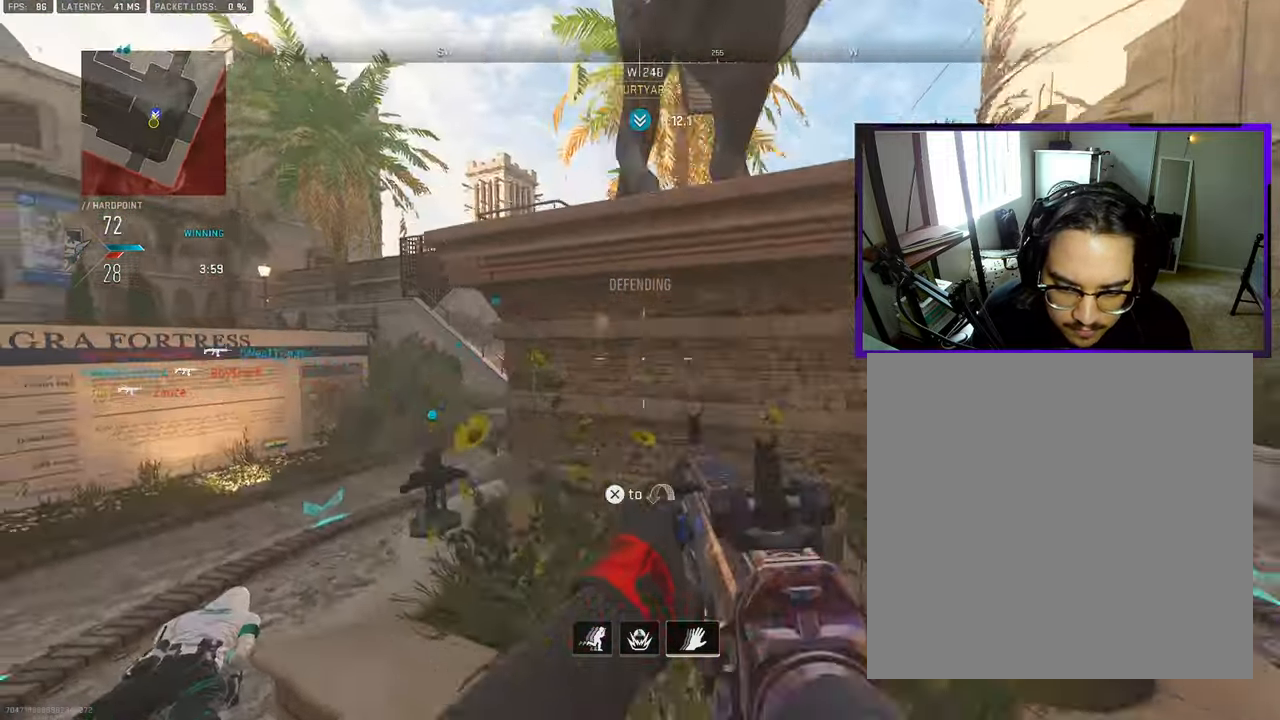
{"buttons": [], "left_stick": "left", "right_stick": "right", "events": [[133, "right_stick", "right"], [300, "right_stick", "center"], [317, "left_stick", "left"], [450, "right_stick", "right"]]}
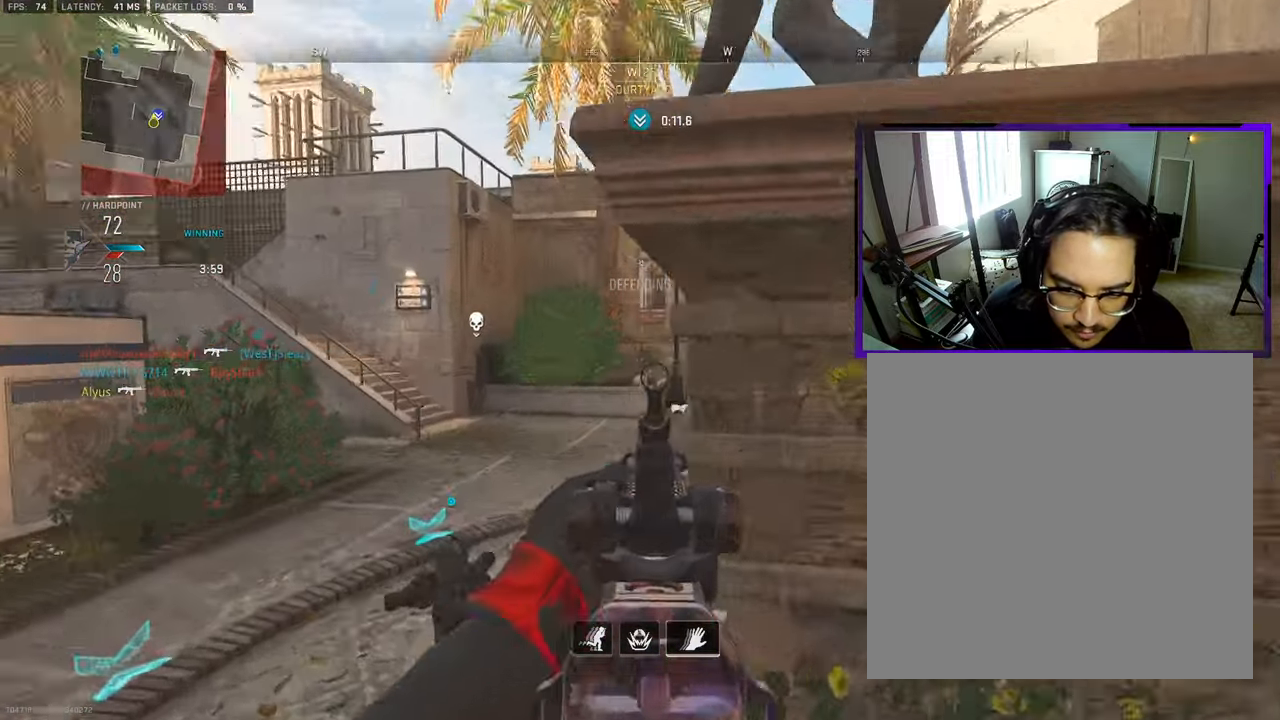
{"buttons": [], "left_stick": "right", "right_stick": "center", "events": [[67, "left_stick", "up-left"], [383, "left_stick", "right"], [383, "right_stick", "center"]]}
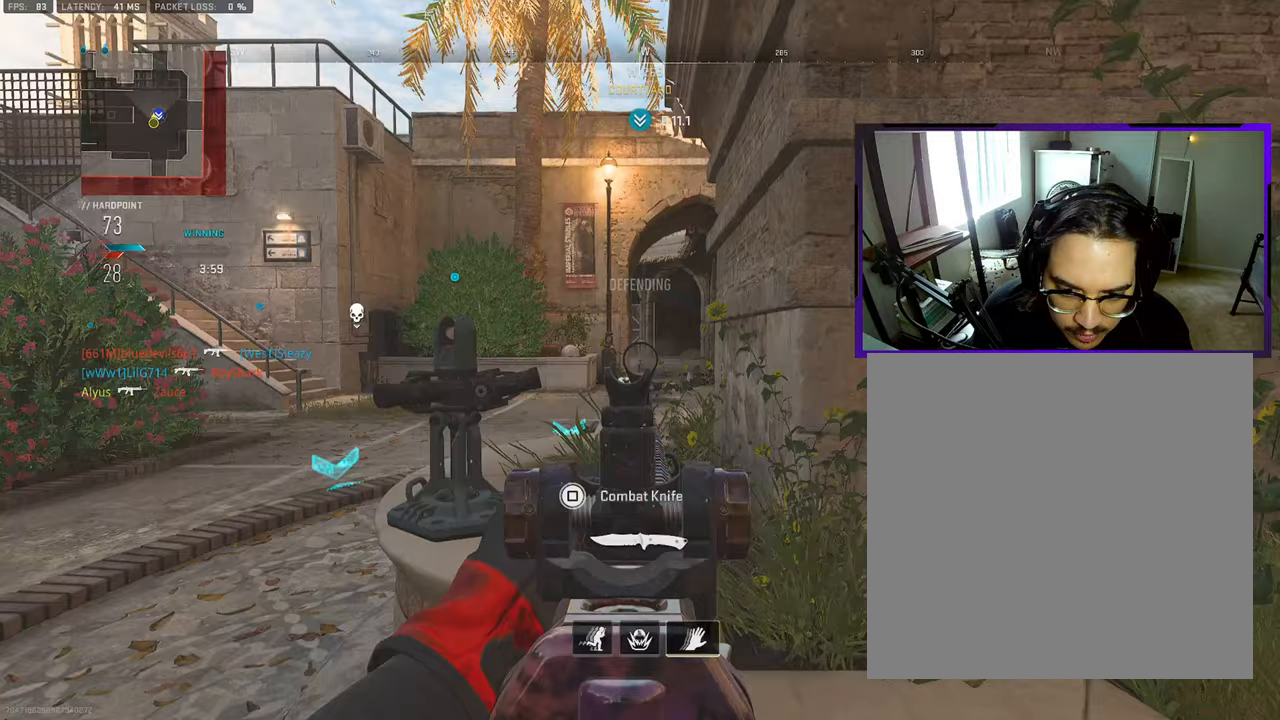
{"buttons": [], "left_stick": "down-right", "right_stick": "center", "events": [[150, "R3", "down"], [150, "left_stick", "down-left"], [250, "R3", "up"], [483, "left_stick", "down-right"]]}
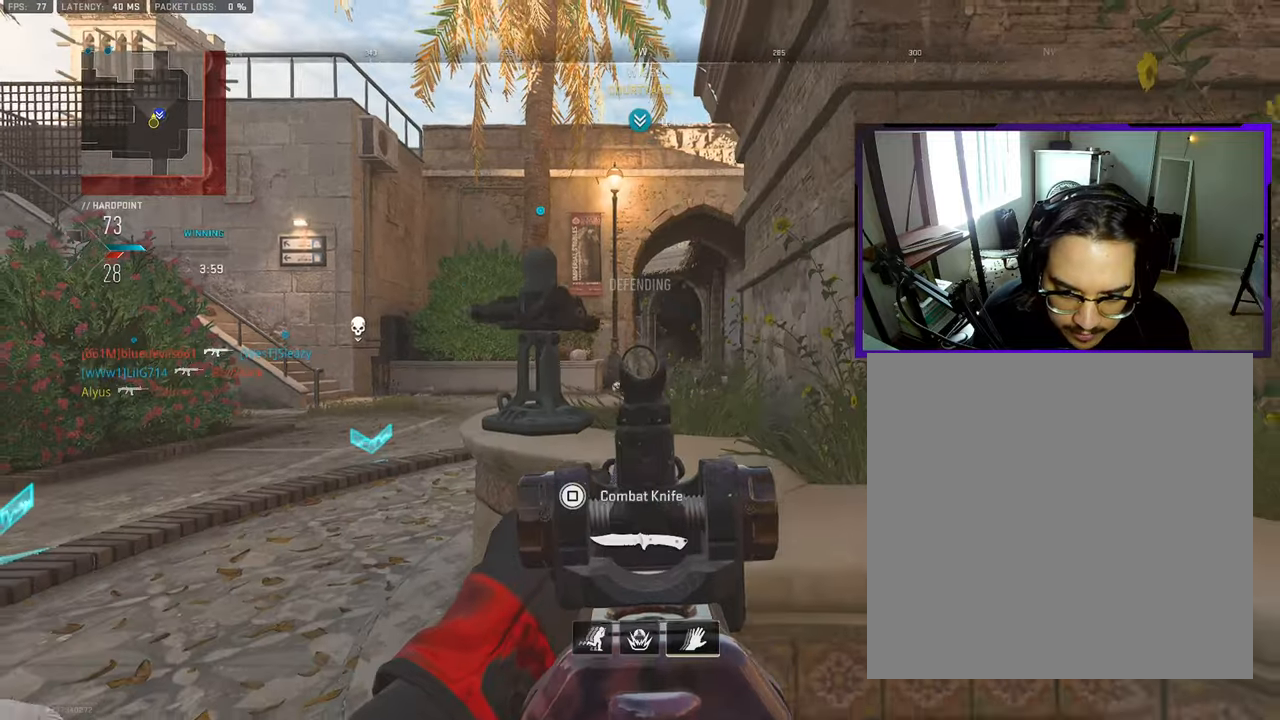
{"buttons": [], "left_stick": "up-left", "right_stick": "center", "events": [[83, "left_stick", "right"], [283, "left_stick", "up-left"]]}
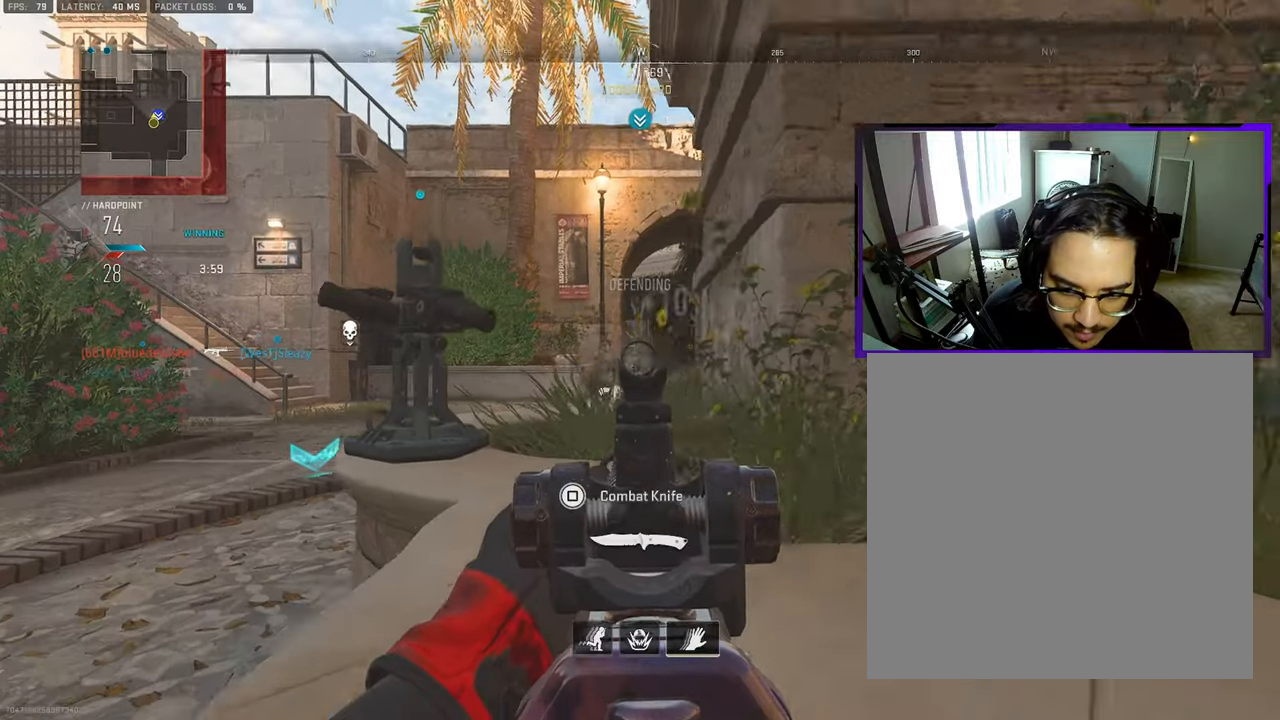
{"buttons": [], "left_stick": "down", "right_stick": "center", "events": [[183, "left_stick", "right"], [500, "left_stick", "down"]]}
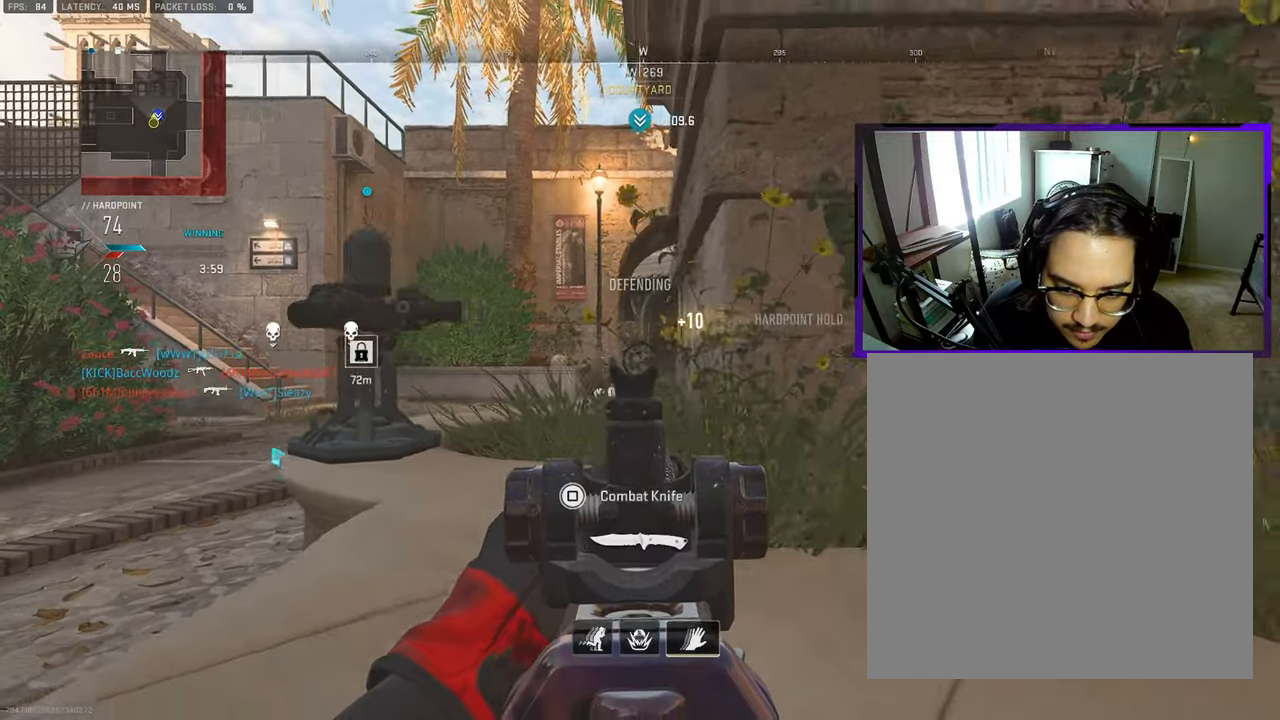
{"buttons": [], "left_stick": "left", "right_stick": "center", "events": [[17, "left_stick", "down-left"], [283, "left_stick", "down-right"], [500, "left_stick", "left"]]}
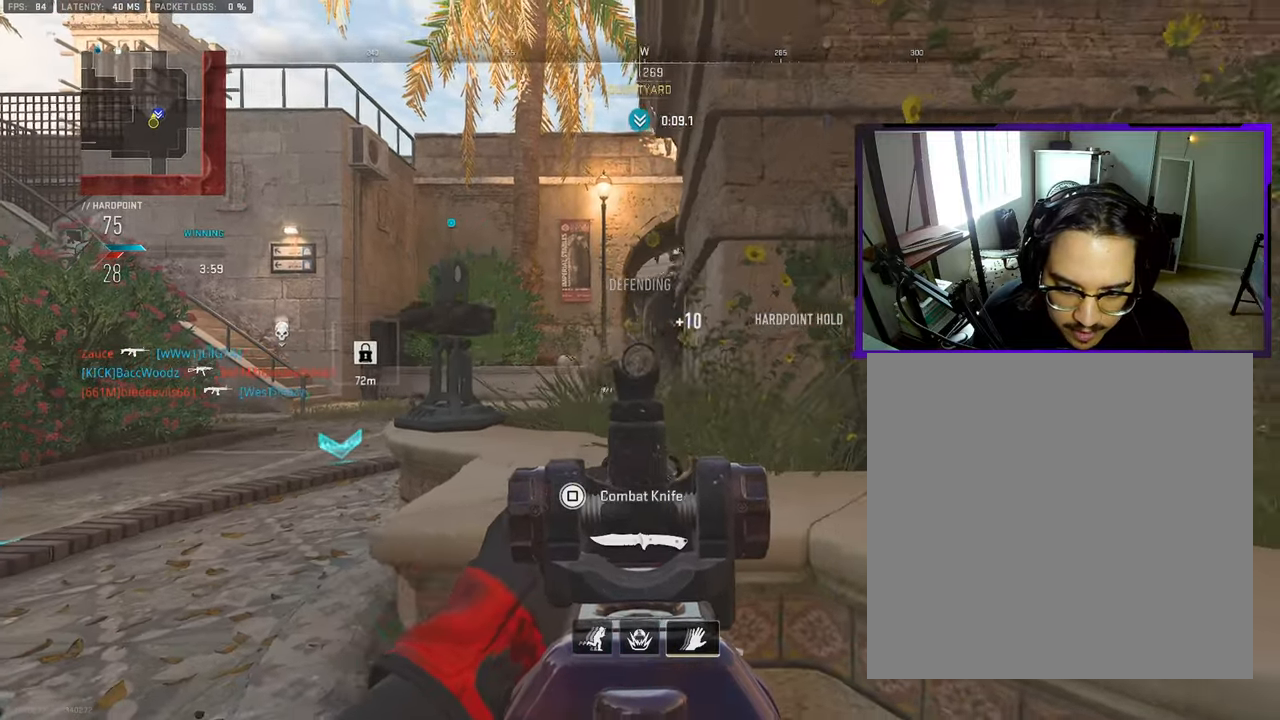
{"buttons": [], "left_stick": "right", "right_stick": "center", "events": [[367, "left_stick", "right"]]}
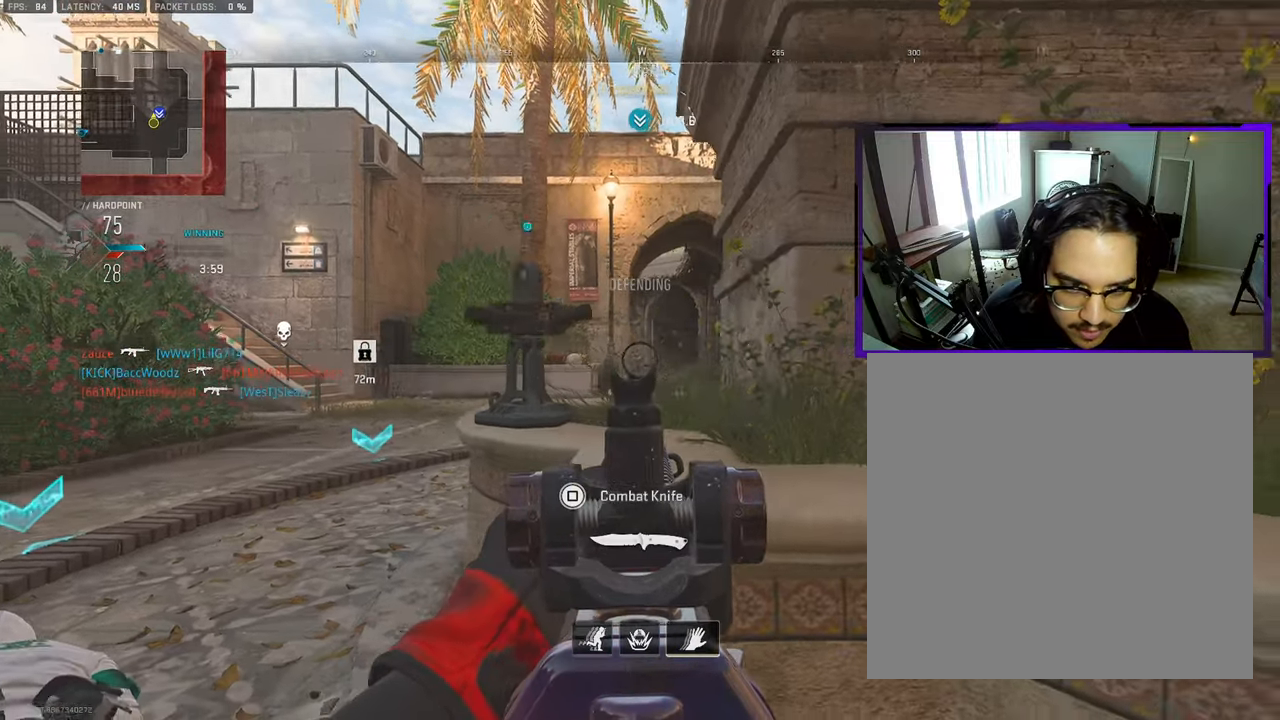
{"buttons": [], "left_stick": "center", "right_stick": "center", "events": [[83, "left_stick", "up"], [133, "left_stick", "up-left"], [283, "left_stick", "left"], [483, "left_stick", "center"]]}
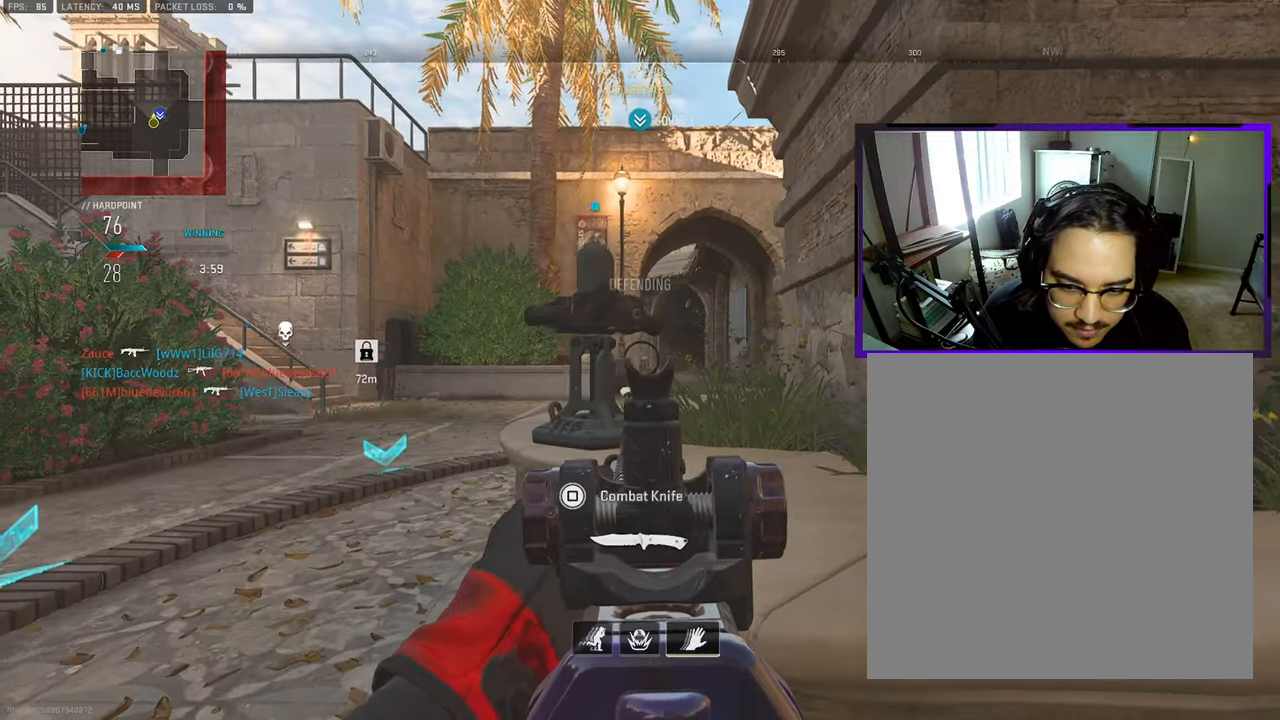
{"buttons": [], "left_stick": "left", "right_stick": "center", "events": [[17, "left_stick", "right"], [300, "left_stick", "center"], [350, "left_stick", "left"]]}
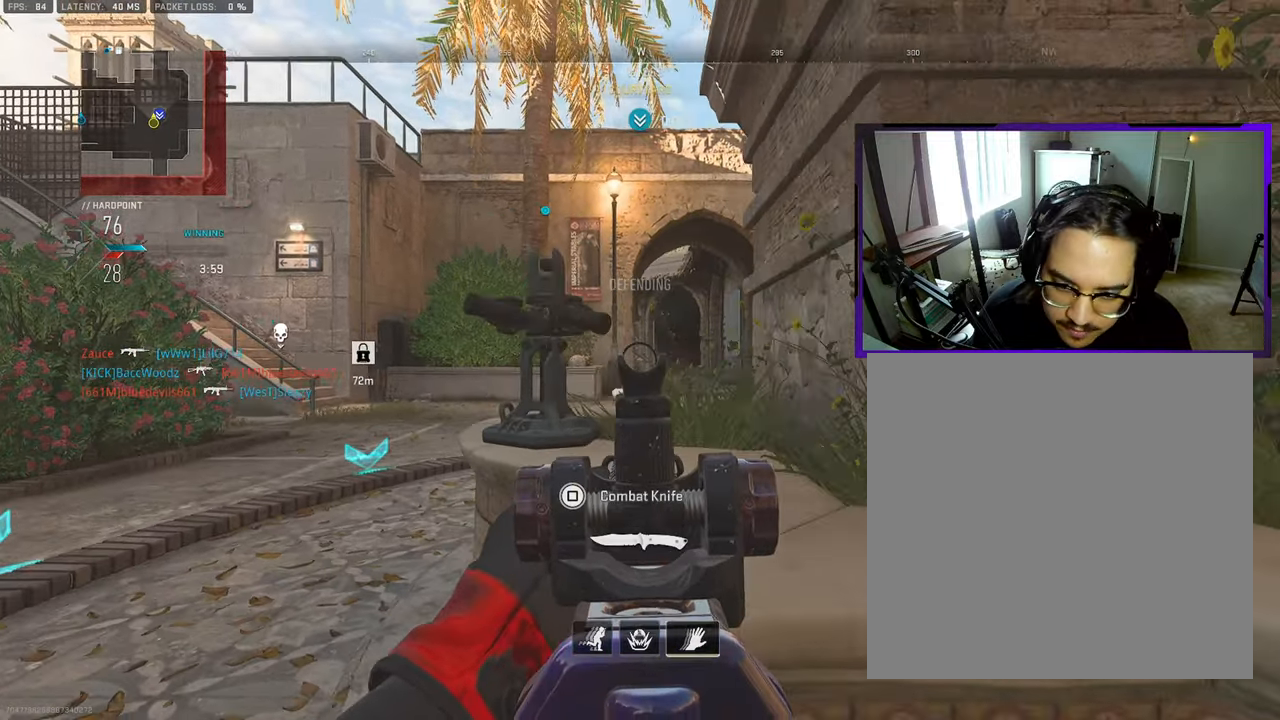
{"buttons": [], "left_stick": "up", "right_stick": "center", "events": [[133, "left_stick", "right"], [467, "left_stick", "up"]]}
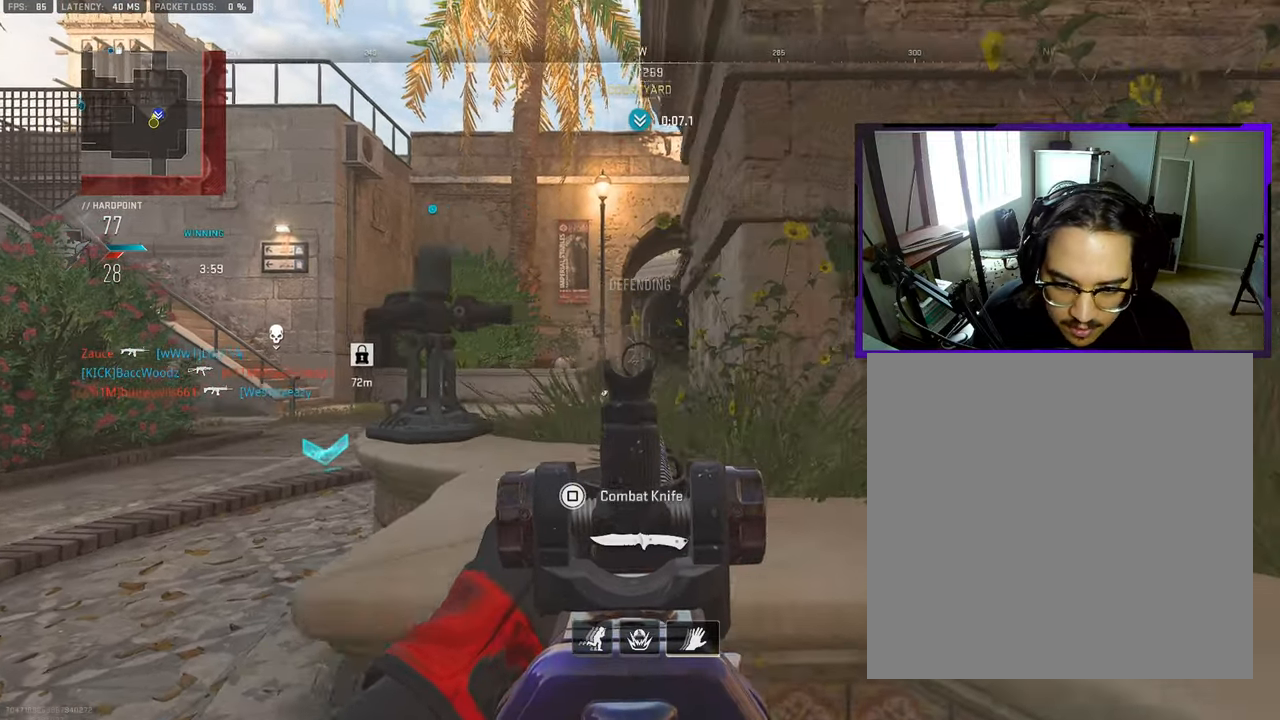
{"buttons": [], "left_stick": "down-right", "right_stick": "center", "events": [[17, "left_stick", "up-left"], [117, "left_stick", "left"], [317, "left_stick", "down-right"]]}
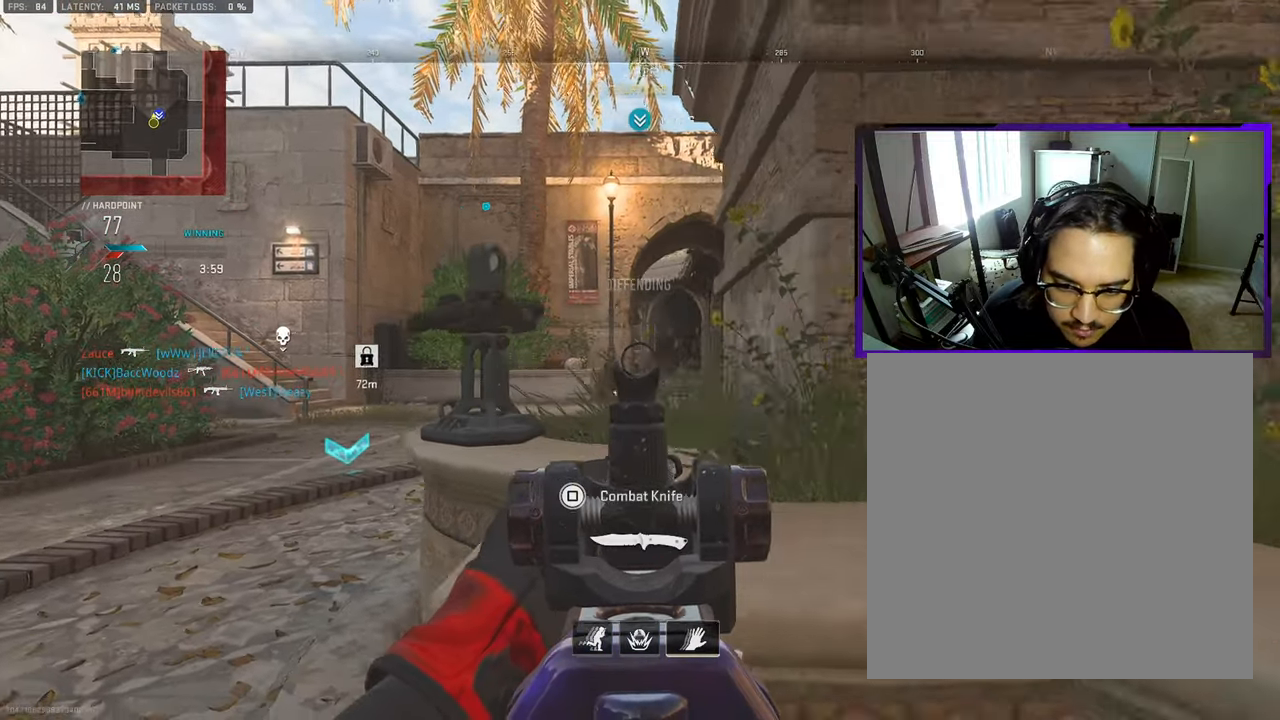
{"buttons": [], "left_stick": "right", "right_stick": "center", "events": [[100, "left_stick", "center"], [183, "left_stick", "left"], [417, "left_stick", "down-right"], [500, "left_stick", "right"]]}
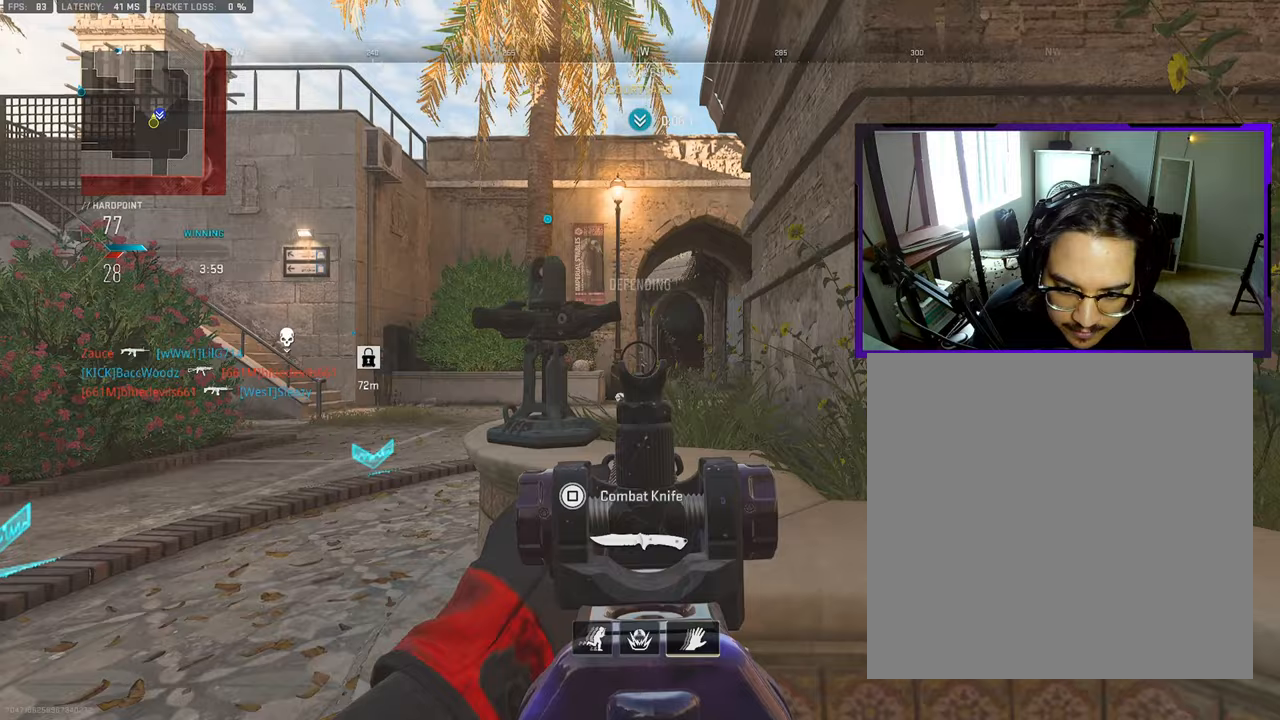
{"buttons": [], "left_stick": "down", "right_stick": "center", "events": [[200, "left_stick", "up"], [300, "left_stick", "left"], [500, "left_stick", "down"]]}
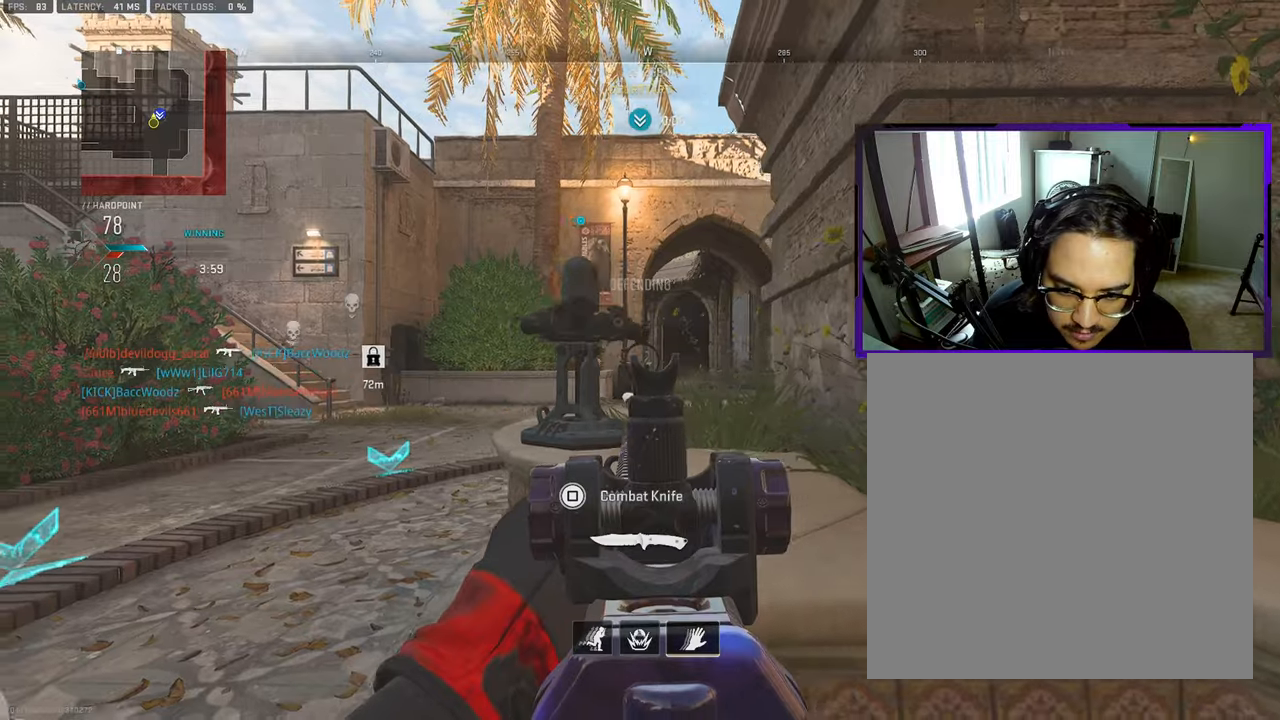
{"buttons": [], "left_stick": "up-left", "right_stick": "center", "events": [[17, "left_stick", "down-right"], [200, "TOUCHPAD", "down"], [233, "left_stick", "up-right"], [267, "TOUCHPAD", "up"], [350, "left_stick", "up-left"]]}
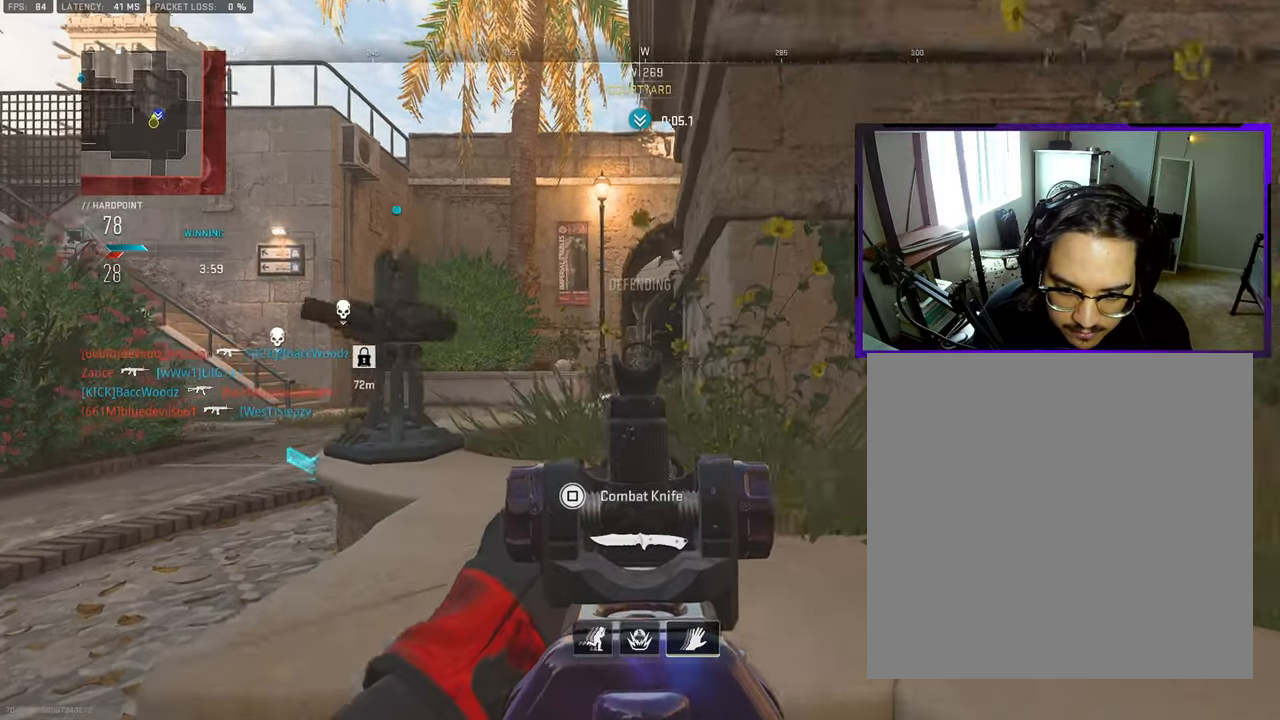
{"buttons": [], "left_stick": "down-right", "right_stick": "center", "events": [[50, "left_stick", "down-left"], [283, "left_stick", "down-right"]]}
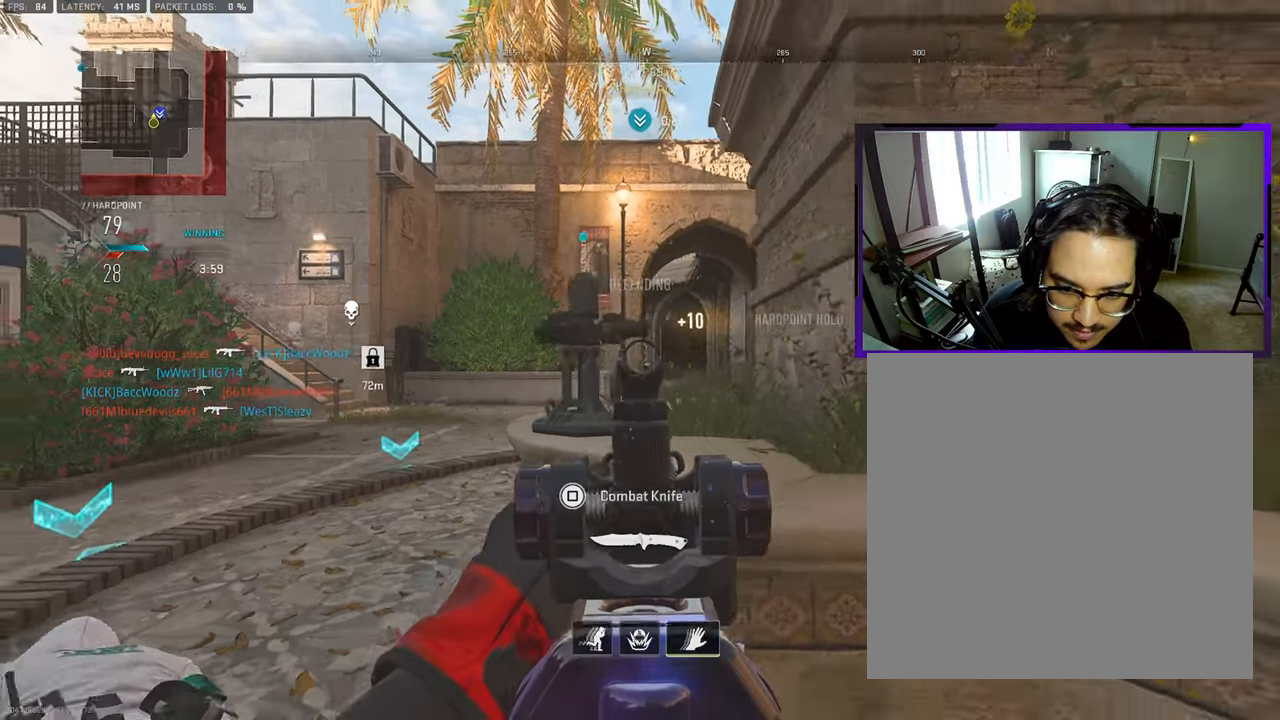
{"buttons": [], "left_stick": "up-left", "right_stick": "center", "events": [[83, "left_stick", "up-right"], [217, "left_stick", "up-left"]]}
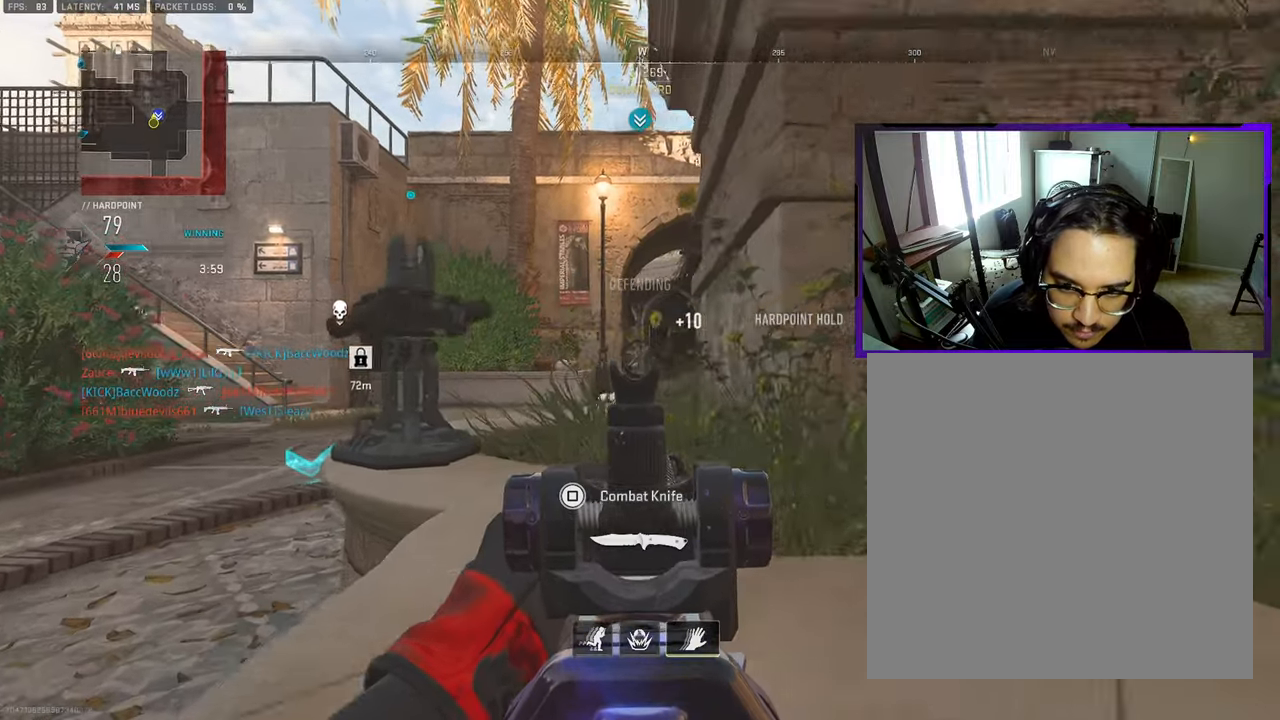
{"buttons": [], "left_stick": "down-right", "right_stick": "center", "events": [[50, "left_stick", "down-left"], [133, "left_stick", "down"], [450, "left_stick", "down-right"]]}
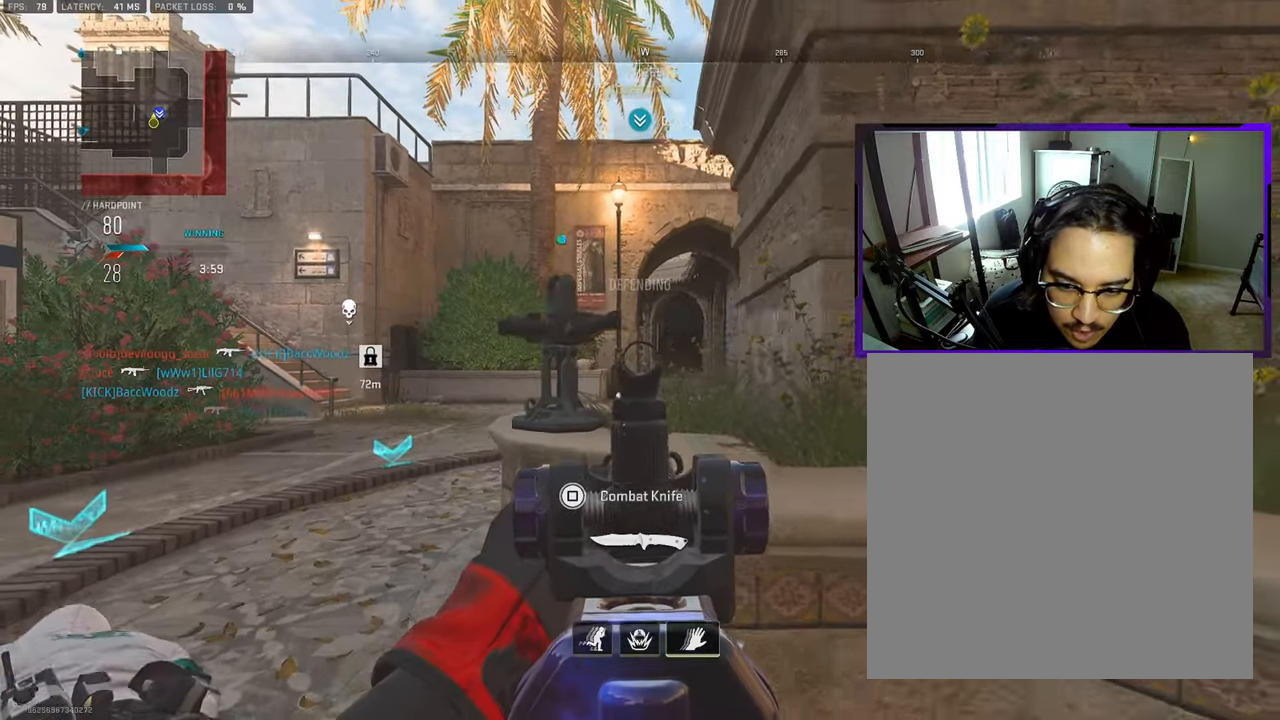
{"buttons": [], "left_stick": "up-left", "right_stick": "center", "events": [[183, "left_stick", "up-right"], [283, "left_stick", "up-left"]]}
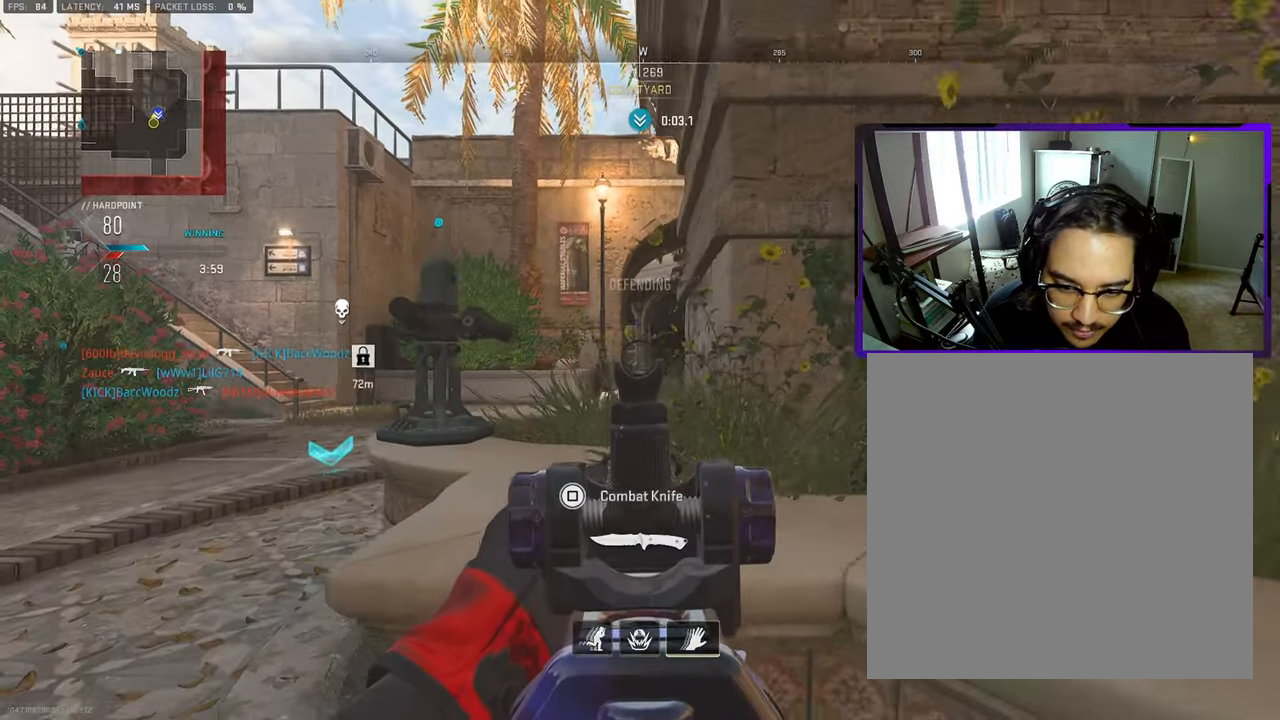
{"buttons": [], "left_stick": "down", "right_stick": "center", "events": [[117, "left_stick", "center"], [217, "left_stick", "down-right"], [333, "left_stick", "down"]]}
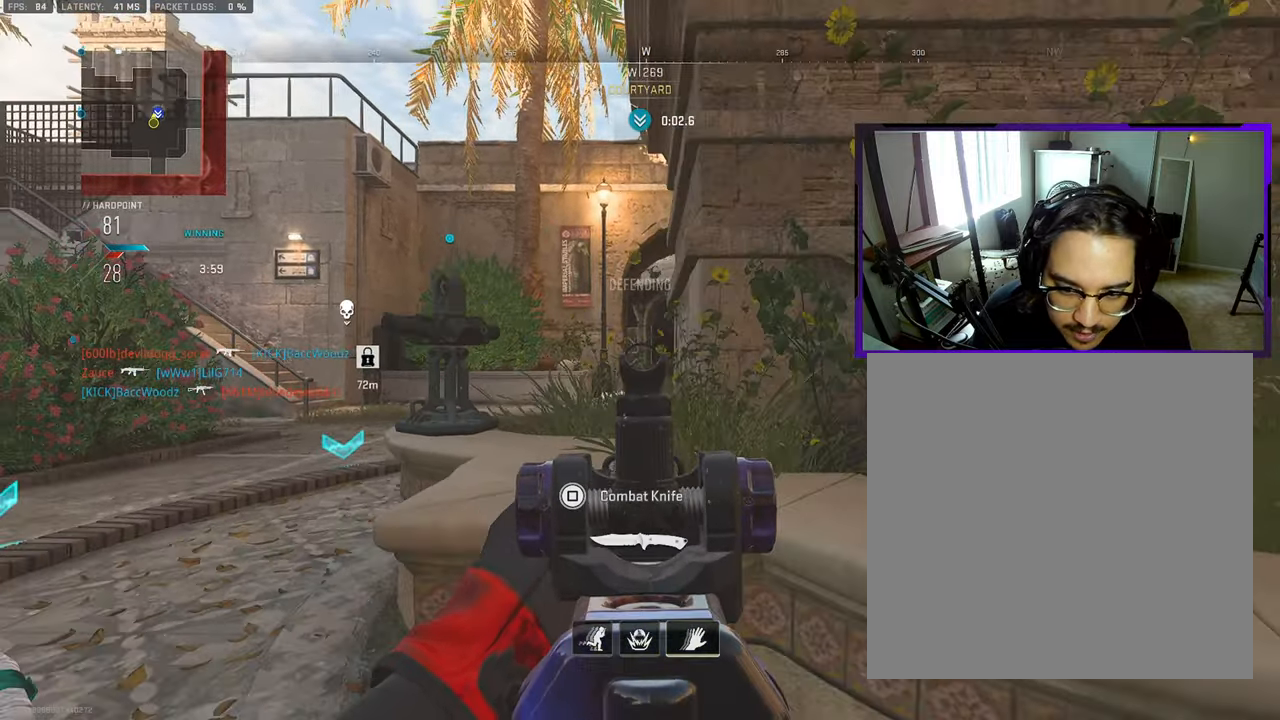
{"buttons": [], "left_stick": "right", "right_stick": "center", "events": [[217, "left_stick", "down-right"], [333, "left_stick", "up-right"], [367, "L3", "down"], [467, "L3", "up"], [500, "left_stick", "right"]]}
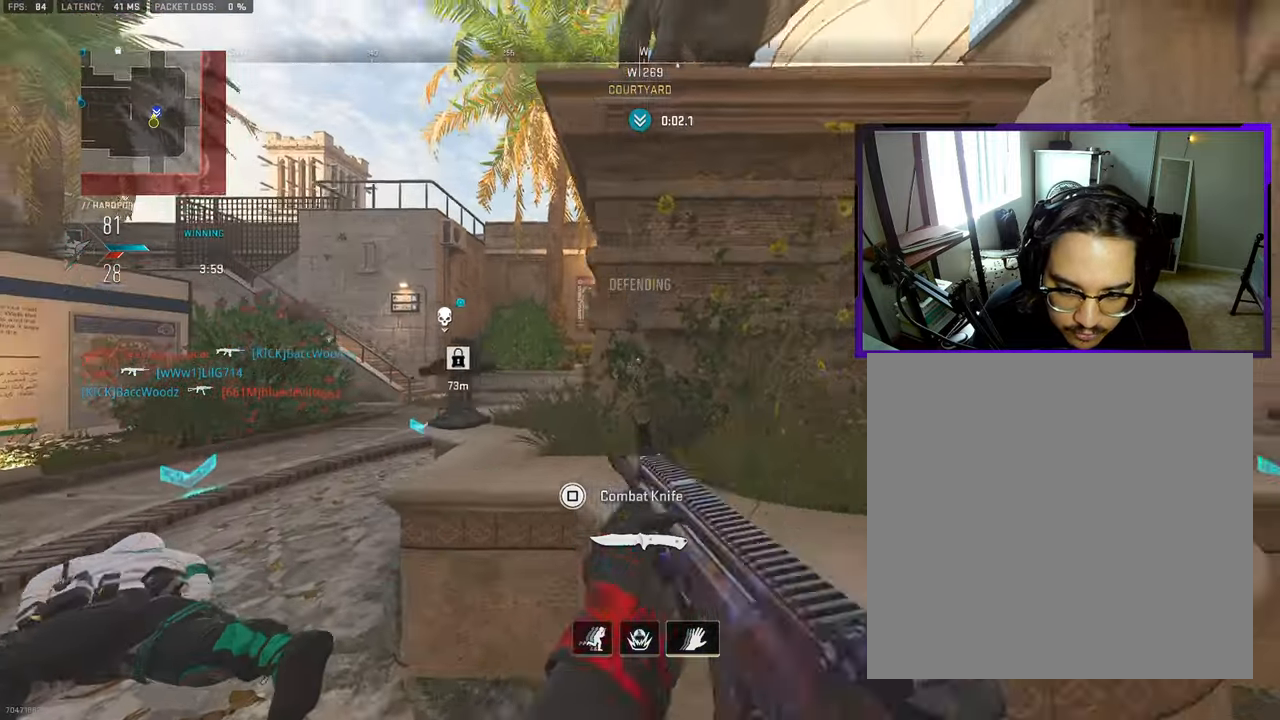
{"buttons": [], "left_stick": "up", "right_stick": "center", "events": [[33, "CROSS", "down"], [117, "left_stick", "up-right"], [167, "CROSS", "up"], [383, "CROSS", "down"], [467, "left_stick", "up"], [483, "CROSS", "up"]]}
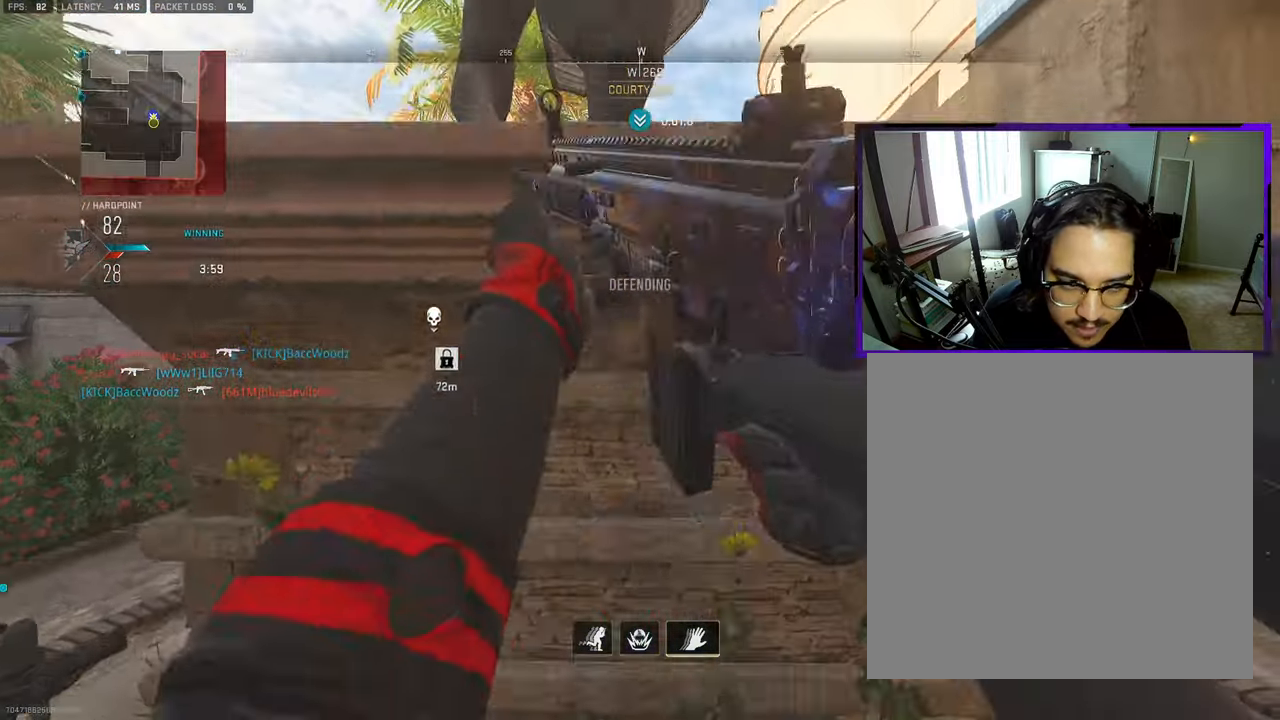
{"buttons": [], "left_stick": "center", "right_stick": "center", "events": [[100, "CROSS", "down"], [200, "CROSS", "up"], [300, "CROSS", "down"], [417, "left_stick", "center"], [433, "CROSS", "up"]]}